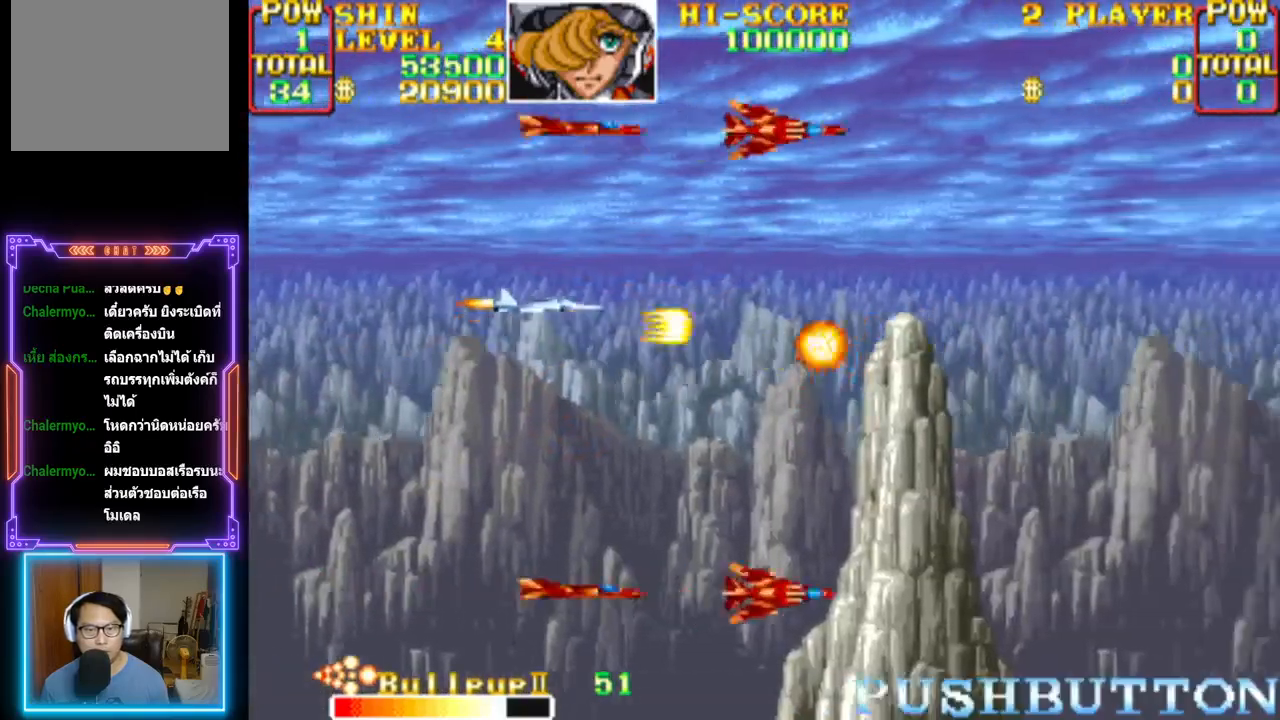
Gameplay with a controller (PlayStation layout); each line is a JSON object with the inputs held at the frame after it. "events" lists button and stick changes between this image and that frame as [ms after this image, input, new state], when the widget could be followed in between. Not read: left_stick right_stick.
{"buttons": ["CROSS", "DPAD_RIGHT"]}
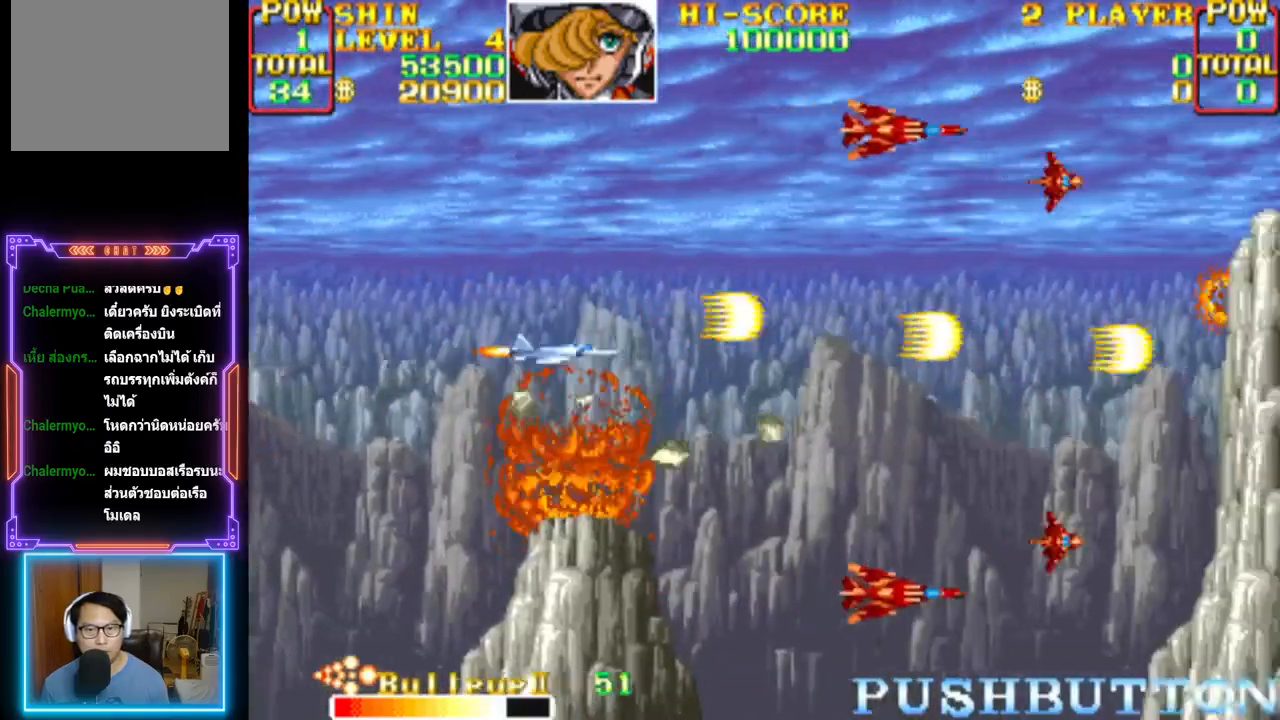
{"buttons": ["CROSS", "CIRCLE"], "events": [[117, "CROSS", "up"], [150, "CROSS", "down"], [217, "DPAD_RIGHT", "up"], [350, "CIRCLE", "down"]]}
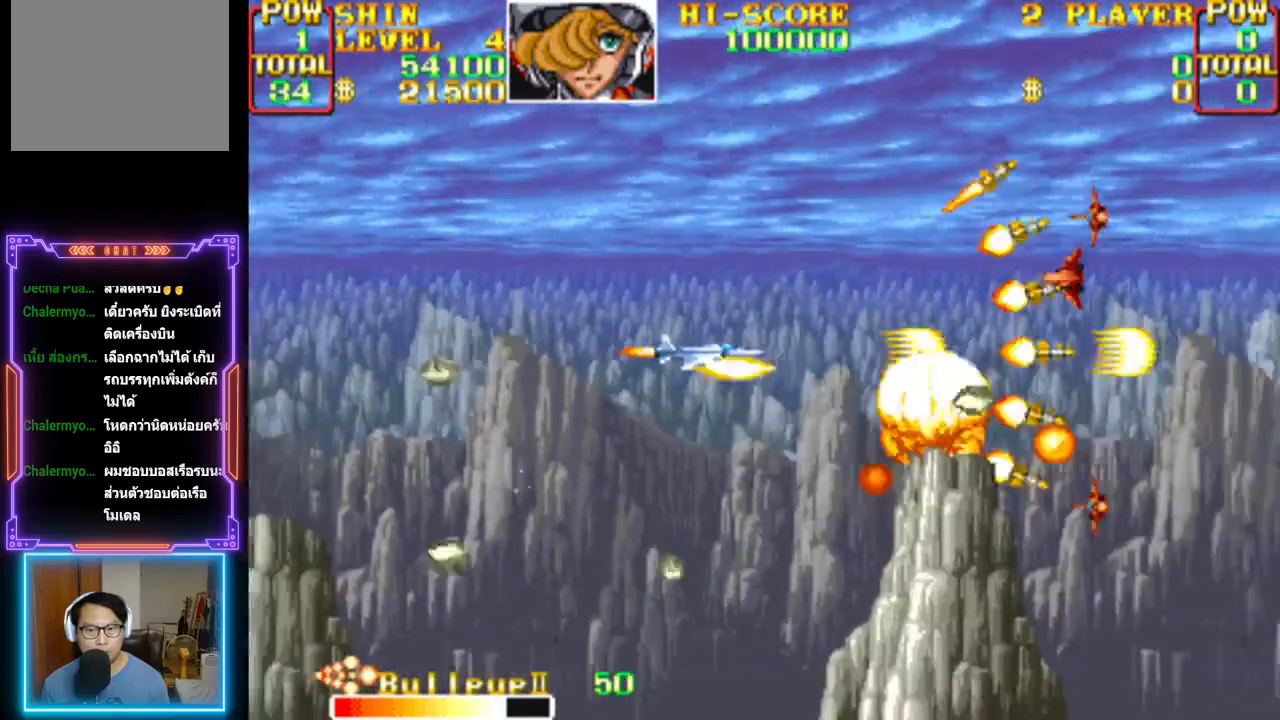
{"buttons": ["CROSS"], "events": [[50, "DPAD_LEFT", "down"], [67, "CIRCLE", "up"], [83, "CROSS", "up"], [133, "CROSS", "down"], [200, "DPAD_LEFT", "up"], [250, "CROSS", "up"], [283, "CROSS", "down"], [400, "CROSS", "up"], [450, "CROSS", "down"]]}
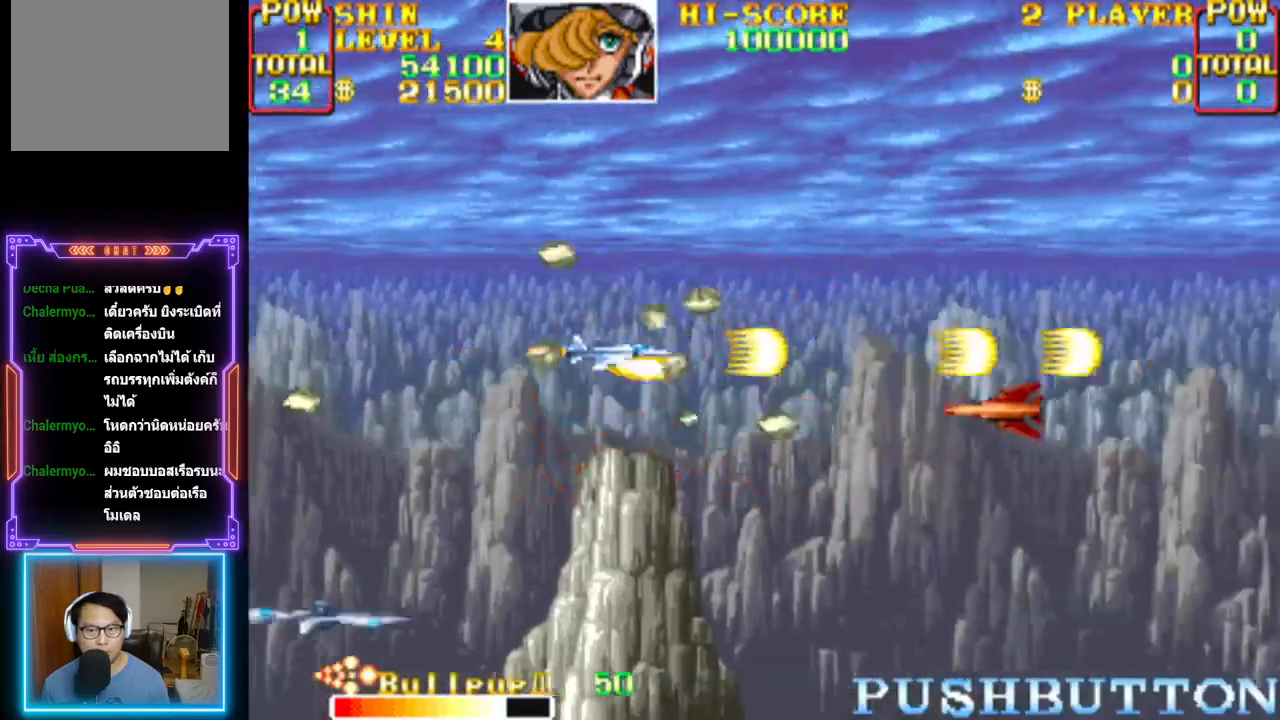
{"buttons": ["DPAD_RIGHT"], "events": [[217, "DPAD_LEFT", "down"], [350, "DPAD_LEFT", "up"], [467, "CROSS", "up"], [483, "DPAD_RIGHT", "down"]]}
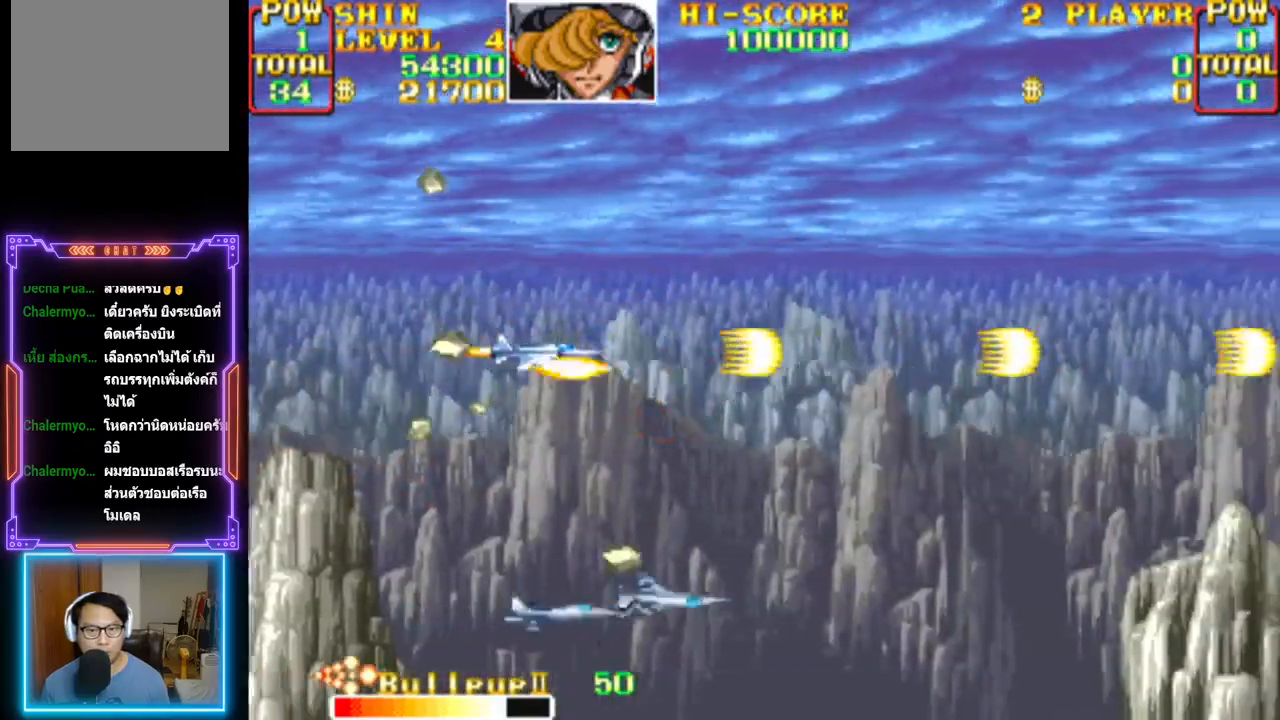
{"buttons": ["CROSS", "DPAD_UP", "DPAD_LEFT"]}
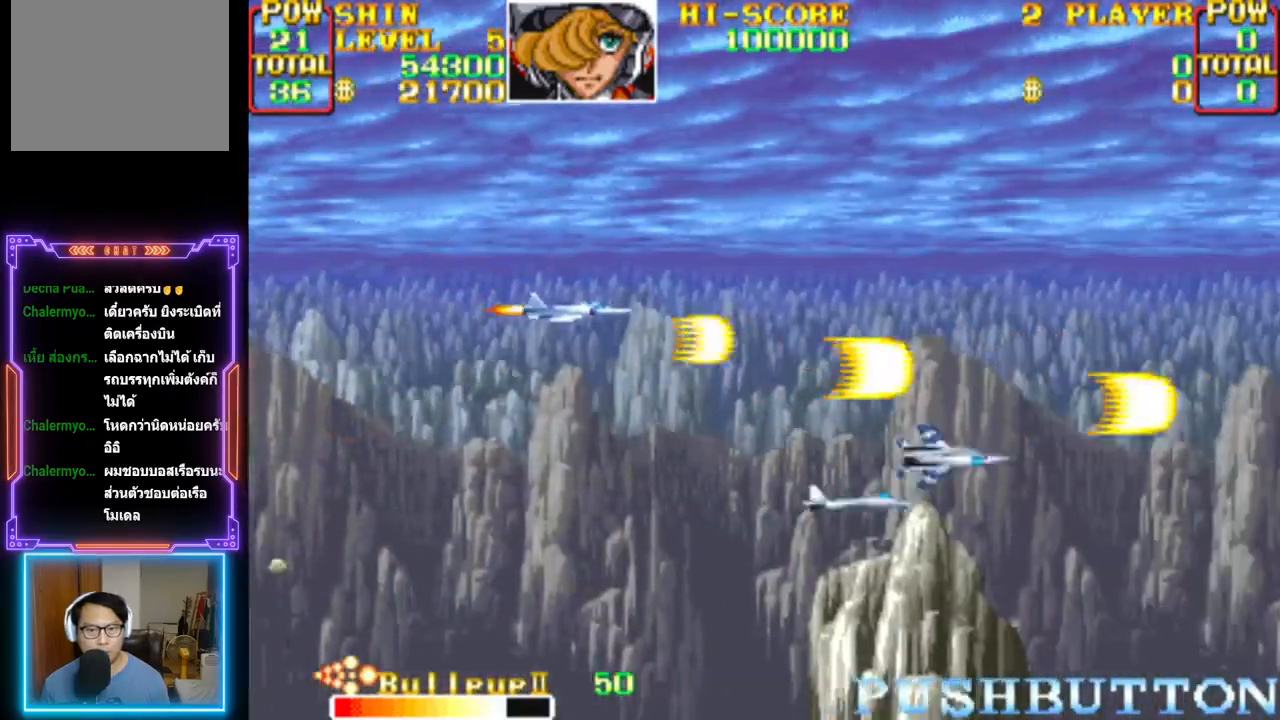
{"buttons": ["DPAD_LEFT"], "events": [[17, "CROSS", "up"], [17, "DPAD_LEFT", "up"], [50, "DPAD_RIGHT", "down"], [67, "CROSS", "down"], [100, "DPAD_UP", "up"], [150, "DPAD_RIGHT", "up"], [200, "CROSS", "up"], [217, "CROSS", "down"], [267, "DPAD_RIGHT", "down"], [417, "DPAD_RIGHT", "up"], [500, "CROSS", "up"], [500, "DPAD_LEFT", "down"]]}
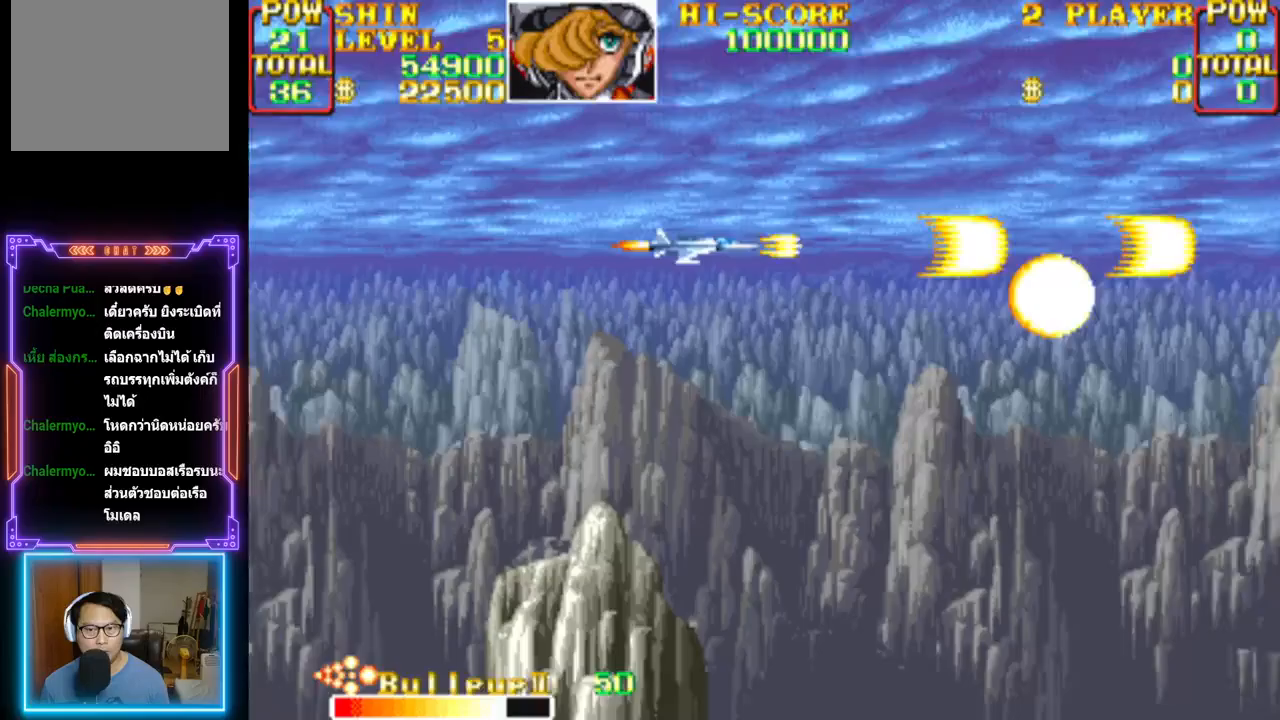
{"buttons": ["CROSS"], "events": [[33, "CROSS", "down"], [50, "DPAD_LEFT", "up"], [100, "DPAD_UP", "down"], [133, "DPAD_LEFT", "down"], [150, "DPAD_UP", "up"], [167, "DPAD_DOWN", "down"], [183, "DPAD_LEFT", "up"], [200, "DPAD_LEFT", "down"], [283, "DPAD_LEFT", "up"], [350, "DPAD_DOWN", "up"], [383, "CROSS", "up"], [417, "CROSS", "down"]]}
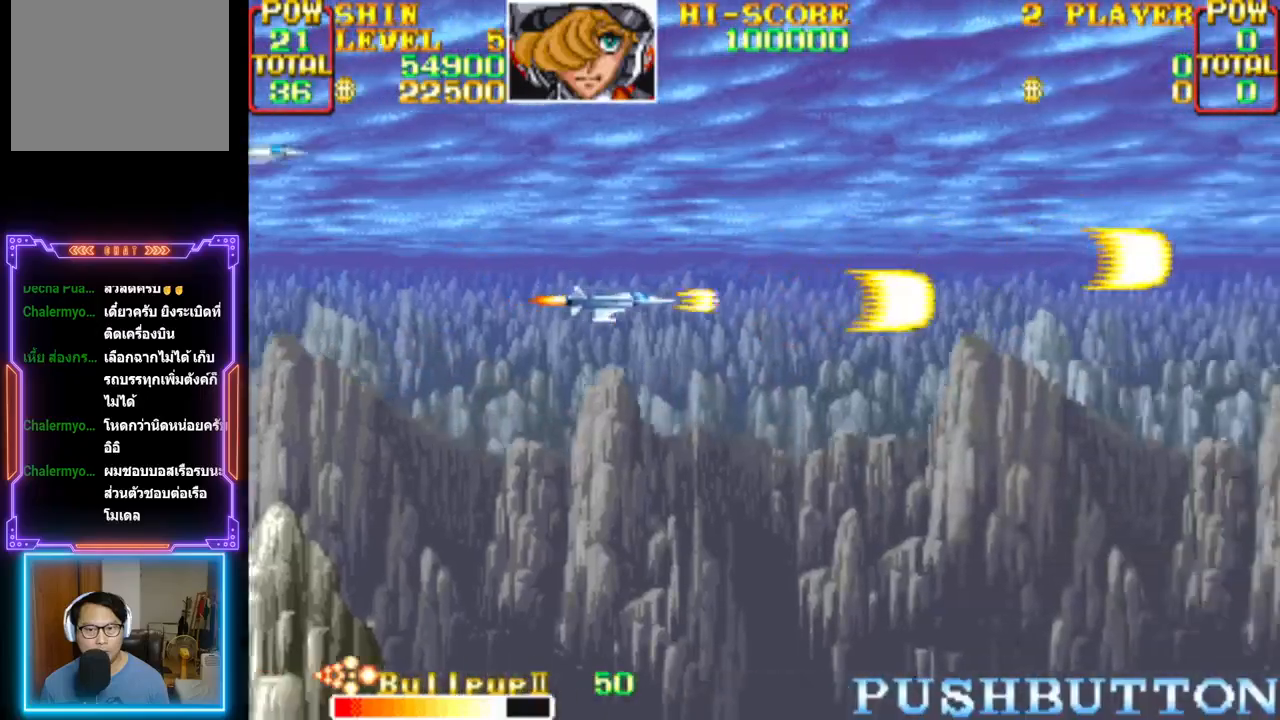
{"buttons": [], "events": [[67, "CROSS", "up"], [117, "CROSS", "down"], [117, "DPAD_LEFT", "down"], [267, "CROSS", "up"], [267, "DPAD_LEFT", "up"], [317, "CROSS", "down"], [333, "DPAD_DOWN", "down"], [483, "CROSS", "up"], [483, "DPAD_DOWN", "up"]]}
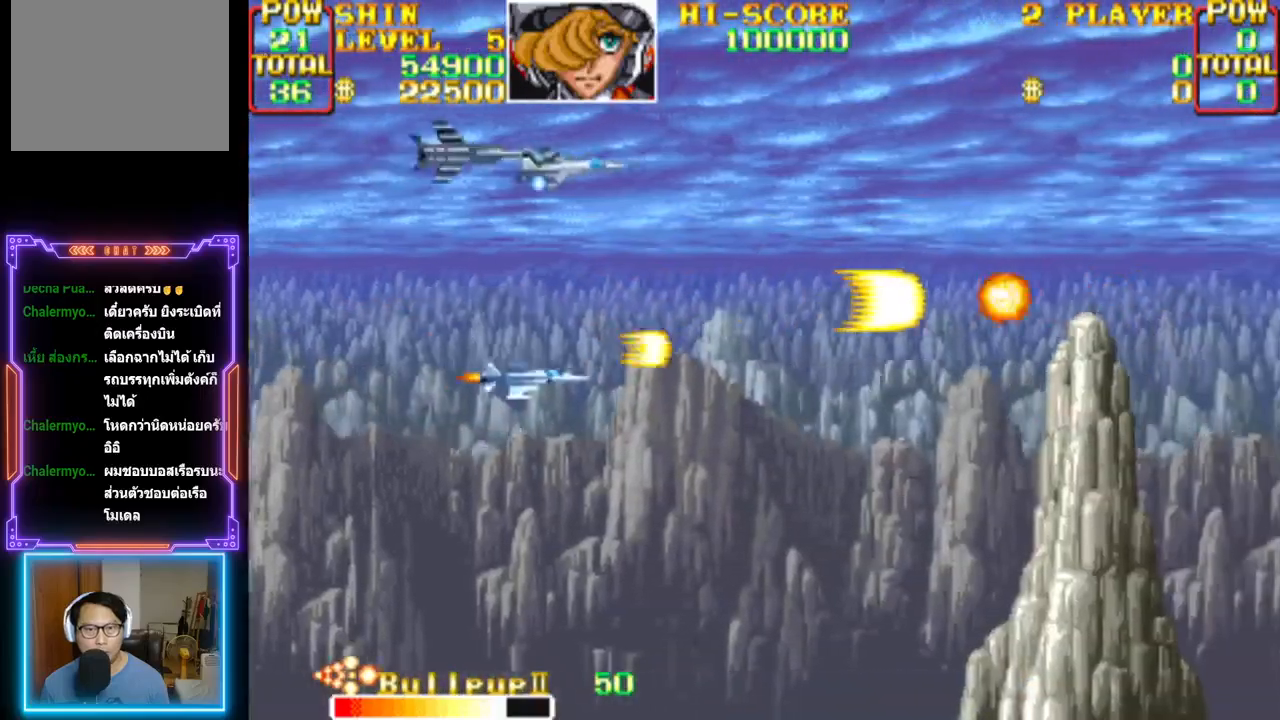
{"buttons": ["CROSS", "DPAD_DOWN", "DPAD_LEFT"], "events": [[33, "CROSS", "down"], [150, "DPAD_LEFT", "down"], [150, "DPAD_UP", "down"], [267, "DPAD_UP", "up"], [300, "DPAD_LEFT", "up"], [367, "CROSS", "up"], [400, "CROSS", "down"], [483, "DPAD_DOWN", "down"], [500, "DPAD_LEFT", "down"]]}
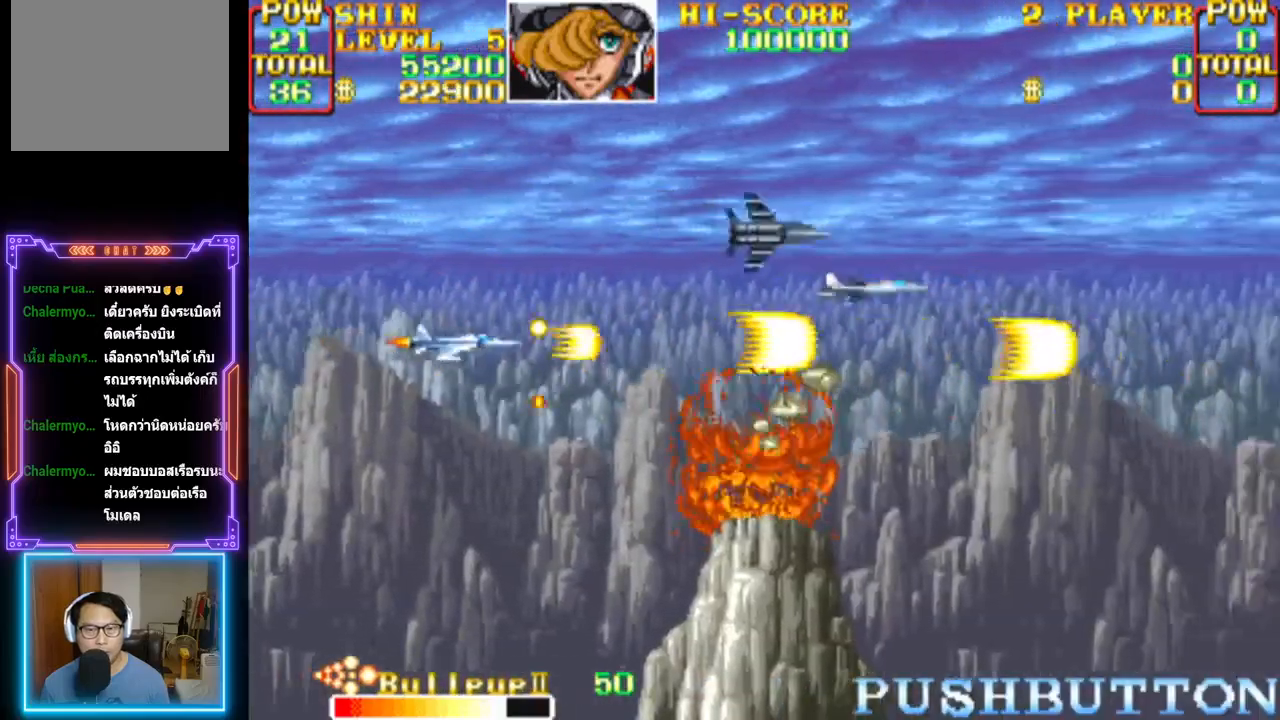
{"buttons": ["CROSS", "DPAD_UP", "DPAD_RIGHT"], "events": [[217, "CROSS", "up"], [217, "DPAD_DOWN", "up"], [250, "CROSS", "down"], [267, "DPAD_UP", "down"], [350, "DPAD_LEFT", "up"], [417, "DPAD_RIGHT", "down"]]}
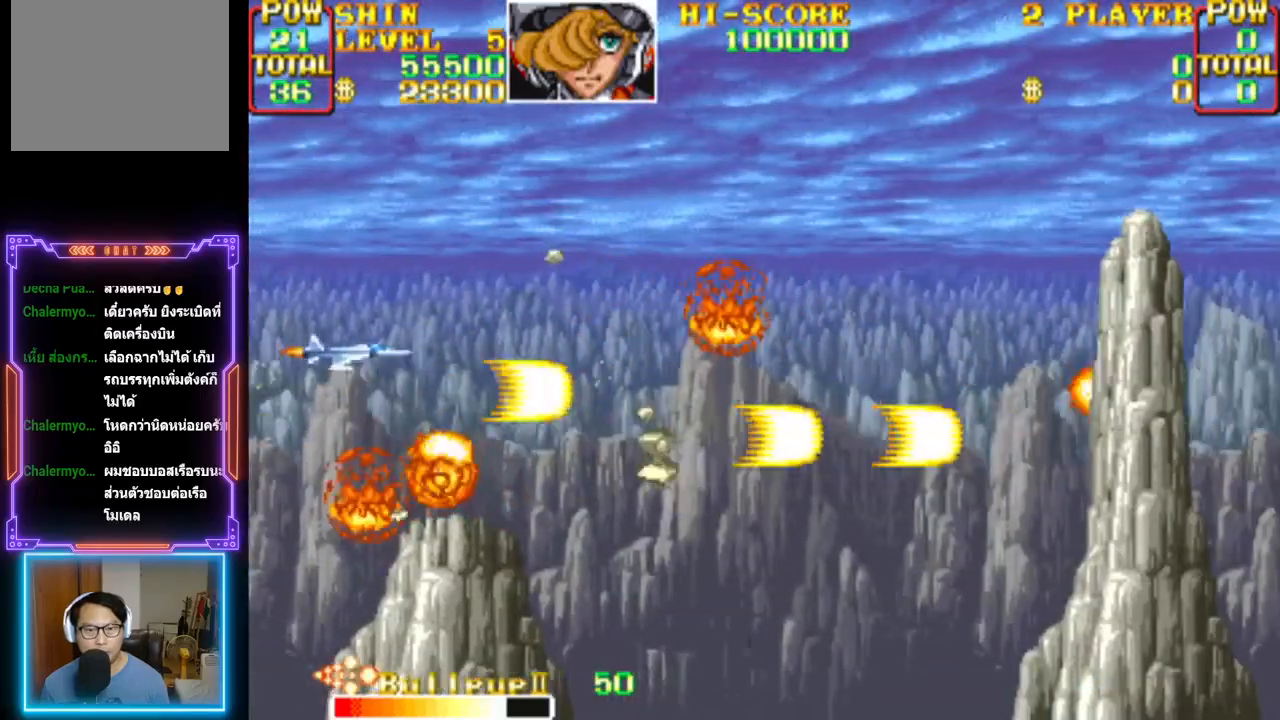
{"buttons": []}
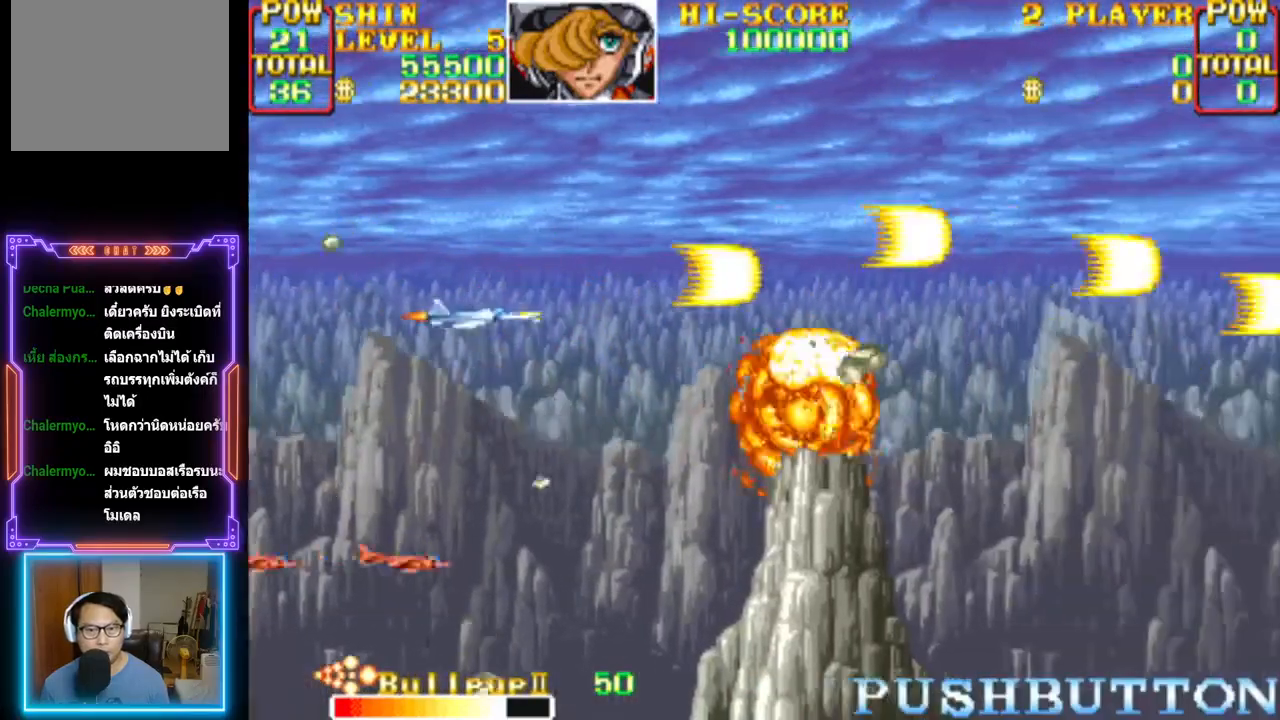
{"buttons": ["DPAD_DOWN"]}
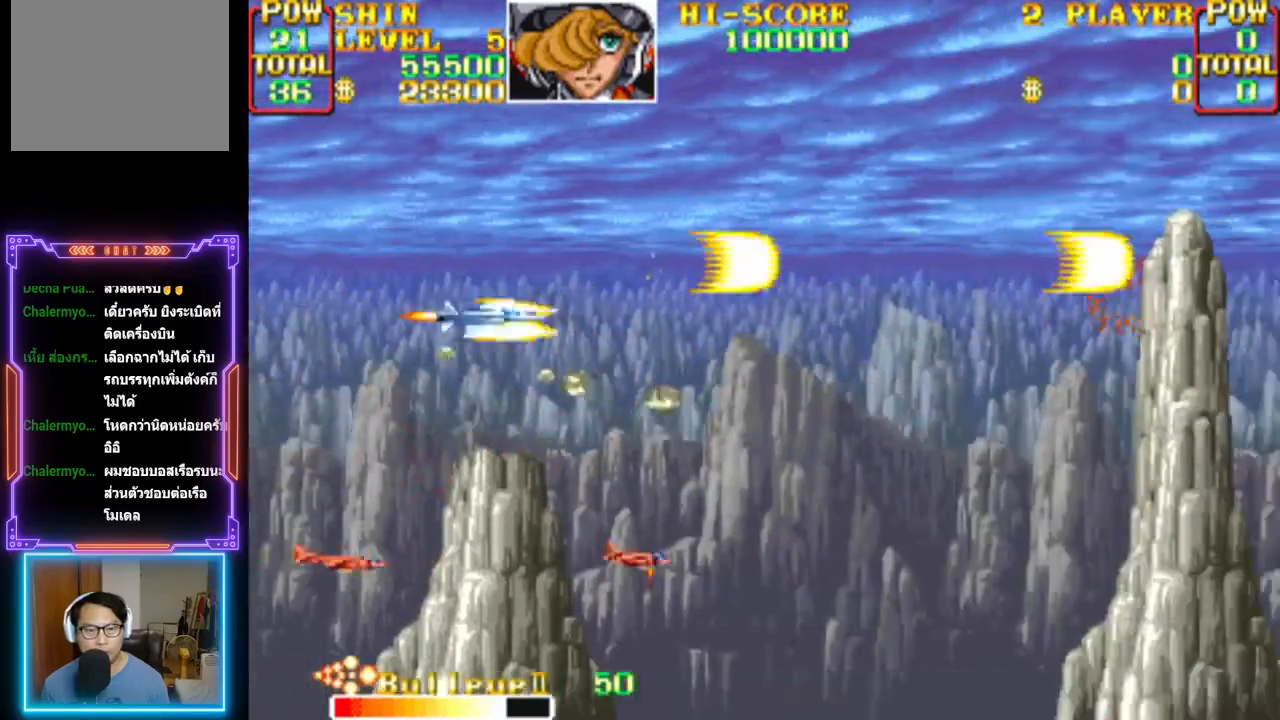
{"buttons": ["CROSS"], "events": [[33, "CROSS", "down"], [33, "DPAD_DOWN", "up"], [167, "CROSS", "up"], [200, "CROSS", "down"], [267, "DPAD_RIGHT", "down"], [350, "CROSS", "up"], [383, "CROSS", "down"], [400, "DPAD_RIGHT", "up"]]}
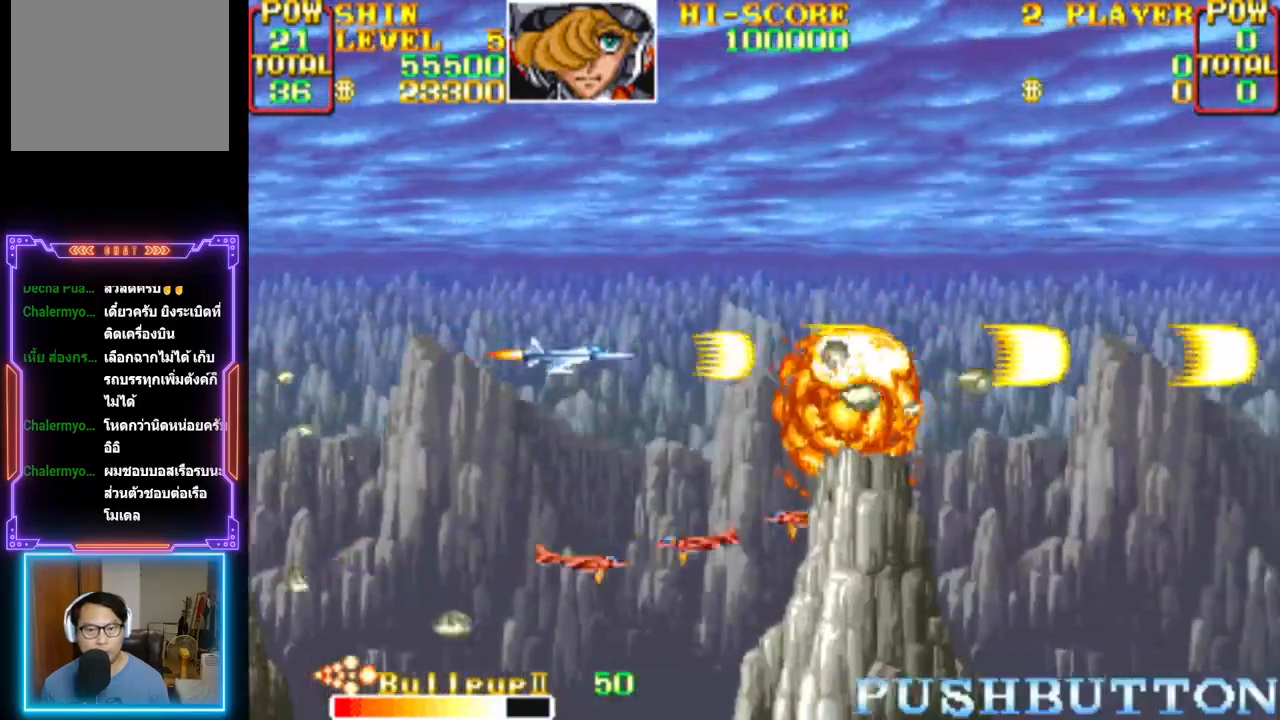
{"buttons": [], "events": [[117, "CROSS", "up"], [150, "CROSS", "down"], [250, "DPAD_UP", "down"], [300, "CROSS", "up"], [333, "CROSS", "down"], [333, "DPAD_UP", "up"], [467, "CROSS", "up"]]}
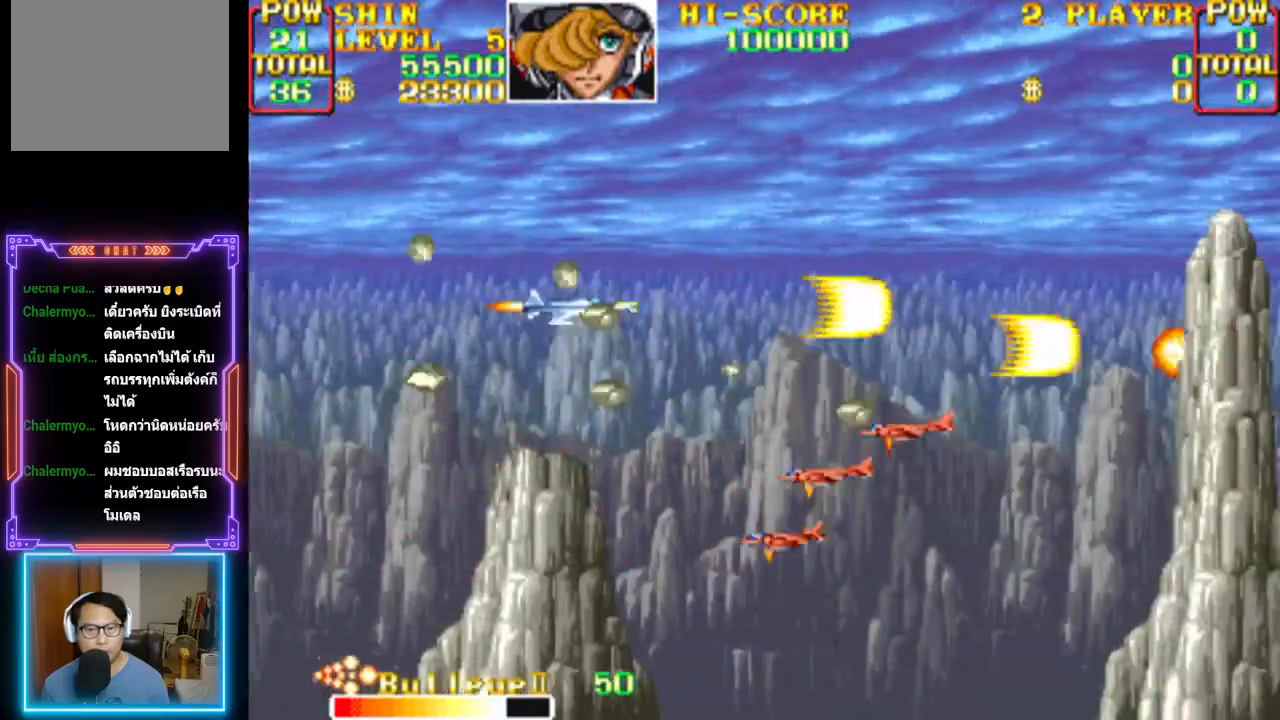
{"buttons": ["CROSS", "DPAD_LEFT"], "events": [[17, "CROSS", "down"], [17, "DPAD_DOWN", "down"], [167, "DPAD_DOWN", "up"], [483, "DPAD_LEFT", "down"]]}
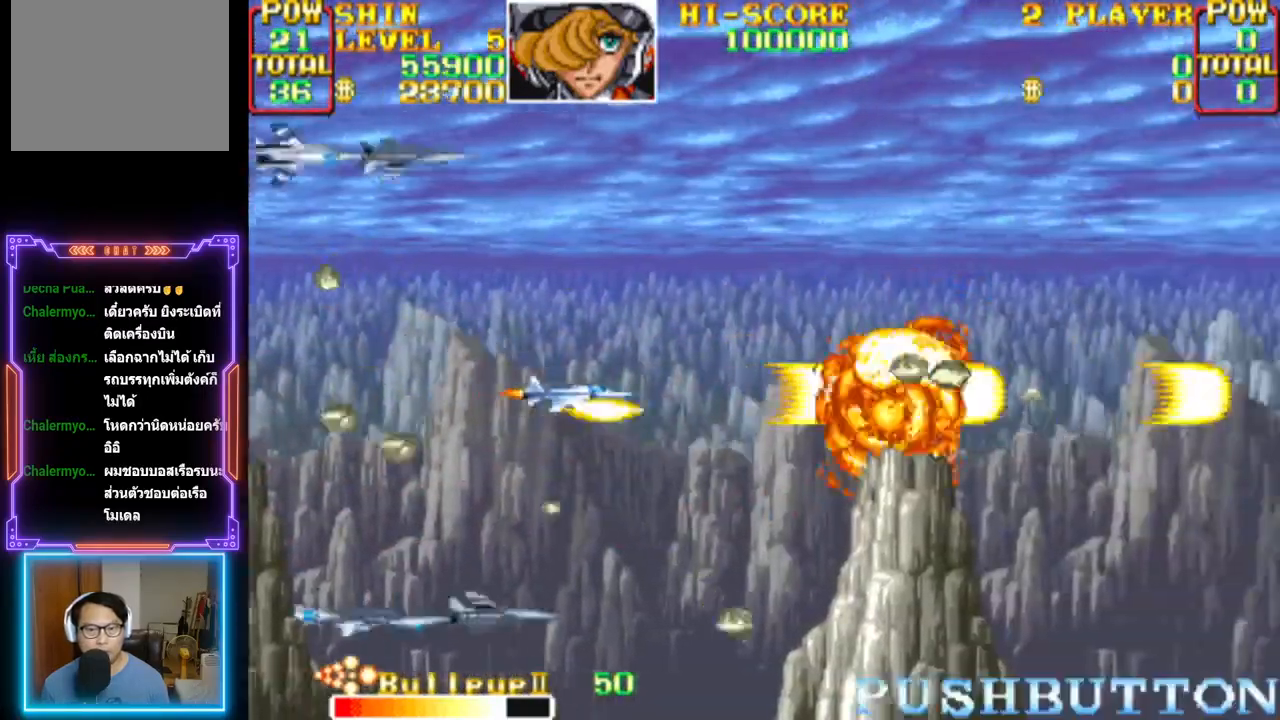
{"buttons": ["DPAD_DOWN"], "events": [[17, "DPAD_DOWN", "down"], [83, "DPAD_LEFT", "up"], [100, "DPAD_DOWN", "up"], [183, "DPAD_UP", "down"], [333, "CROSS", "up"], [400, "CROSS", "down"], [417, "DPAD_UP", "up"], [500, "CROSS", "up"], [500, "DPAD_DOWN", "down"]]}
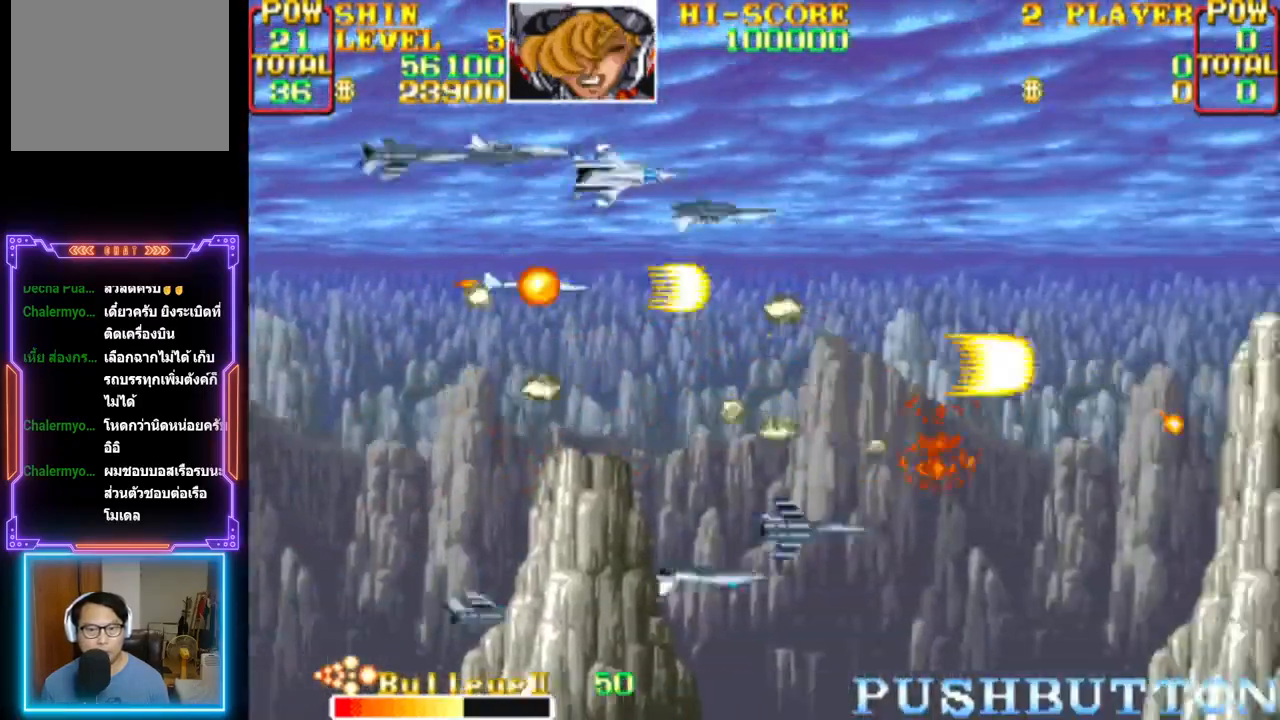
{"buttons": ["CROSS", "DPAD_LEFT"]}
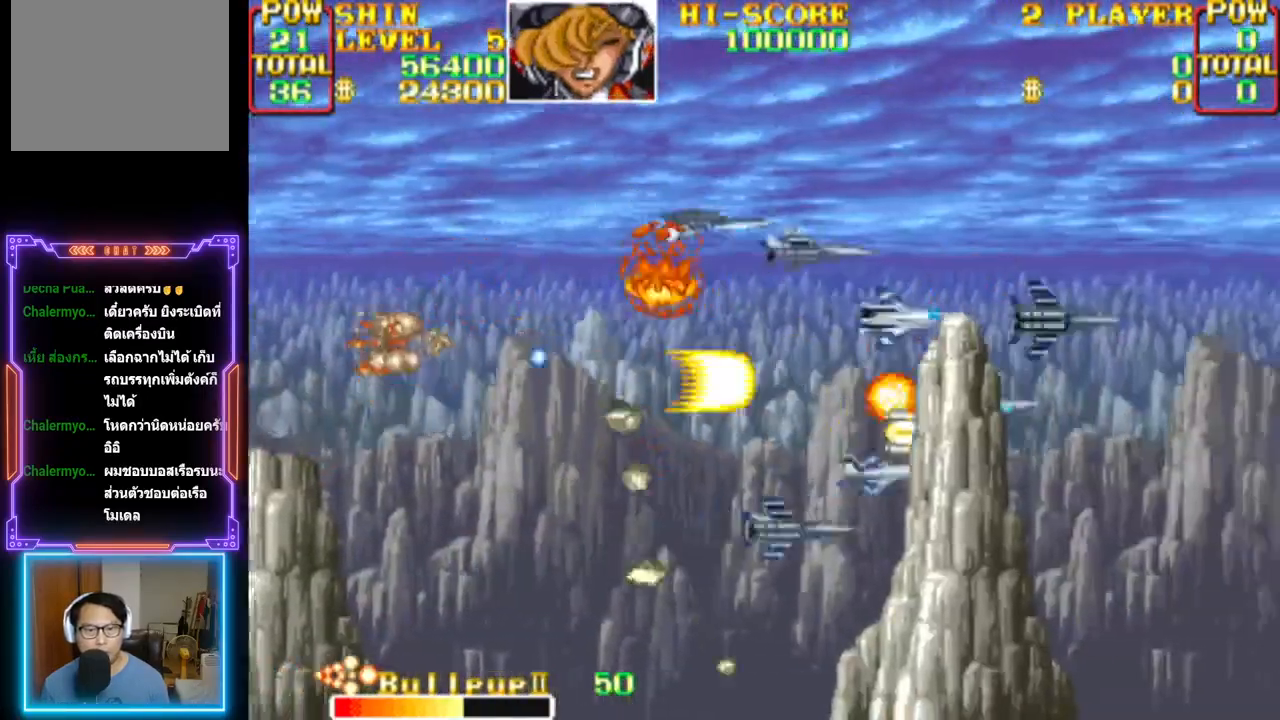
{"buttons": ["CROSS", "DPAD_LEFT"], "events": [[83, "DPAD_DOWN", "down"], [100, "DPAD_DOWN", "up"], [100, "DPAD_LEFT", "up"], [150, "DPAD_RIGHT", "down"], [350, "DPAD_RIGHT", "up"], [483, "DPAD_LEFT", "down"]]}